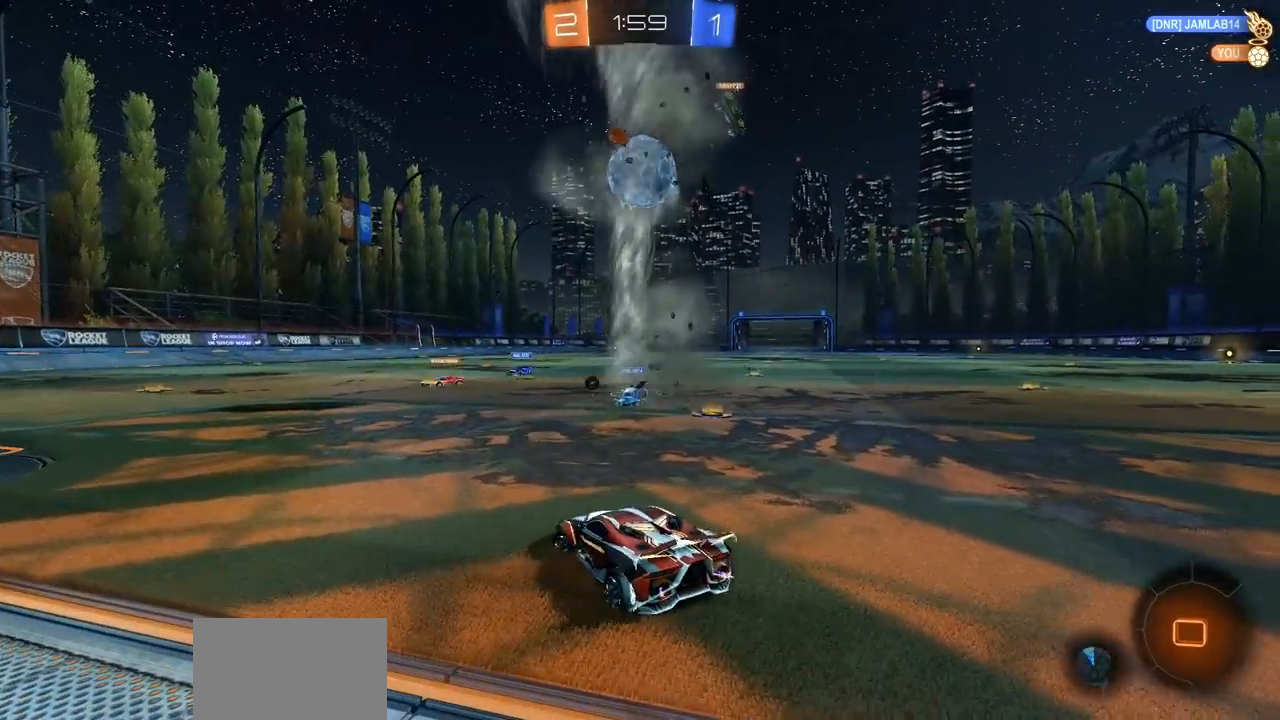
Gameplay with a controller (PlayStation layout); each line is a JSON object with the inputs held at the frame after it. "events" lists button and stick changes between this image and that frame as [ms after this image, input, new state], when the widget could be followed in between.
{"buttons": ["R2"], "left_stick": "center", "right_stick": "center", "events": [[267, "R2", "down"], [267, "left_stick", "center"], [300, "L2", "up"]]}
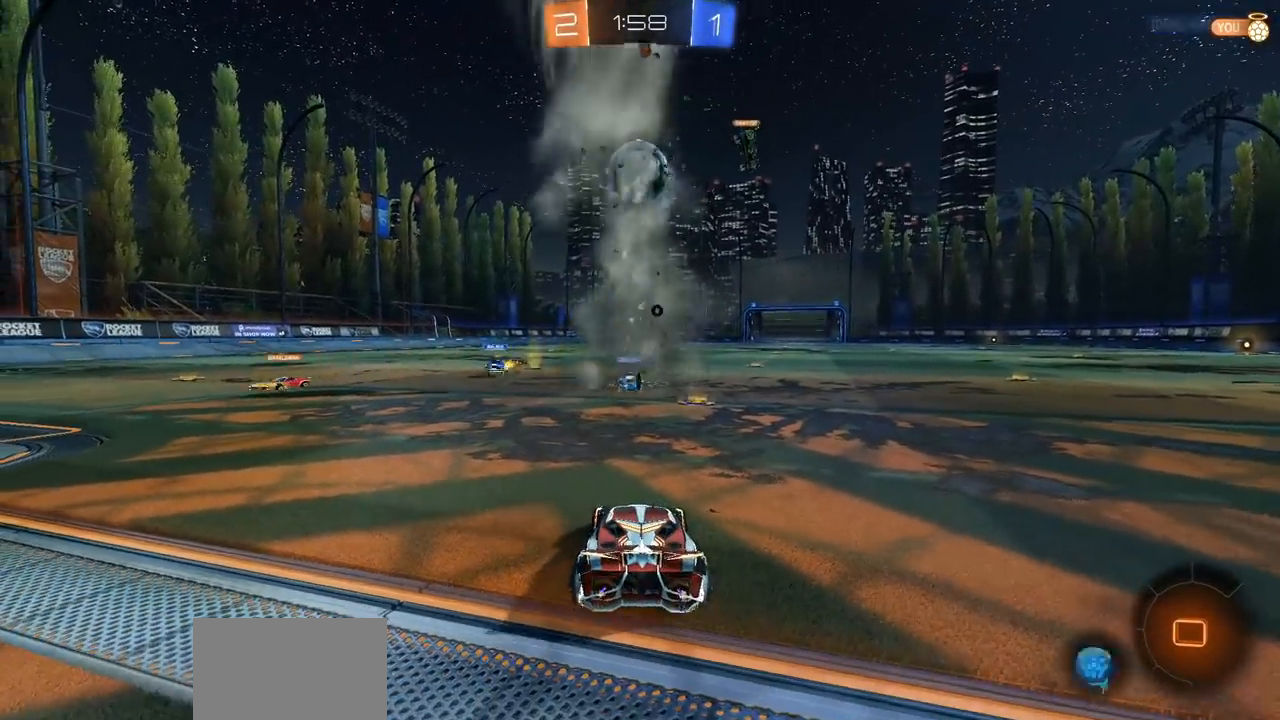
{"buttons": ["L2"], "left_stick": "center", "right_stick": "center", "events": [[367, "R2", "up"], [483, "L2", "down"]]}
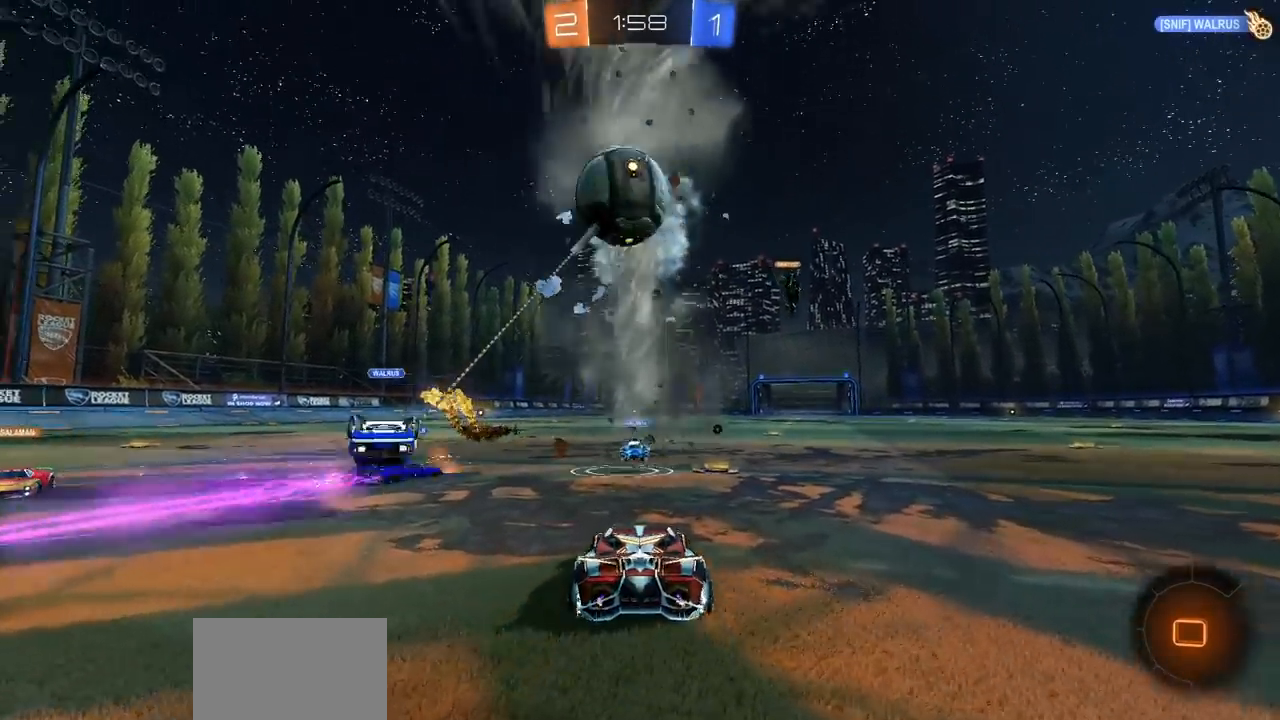
{"buttons": ["R2"], "left_stick": "right", "right_stick": "center", "events": [[233, "L2", "up"], [467, "R2", "down"], [500, "left_stick", "right"]]}
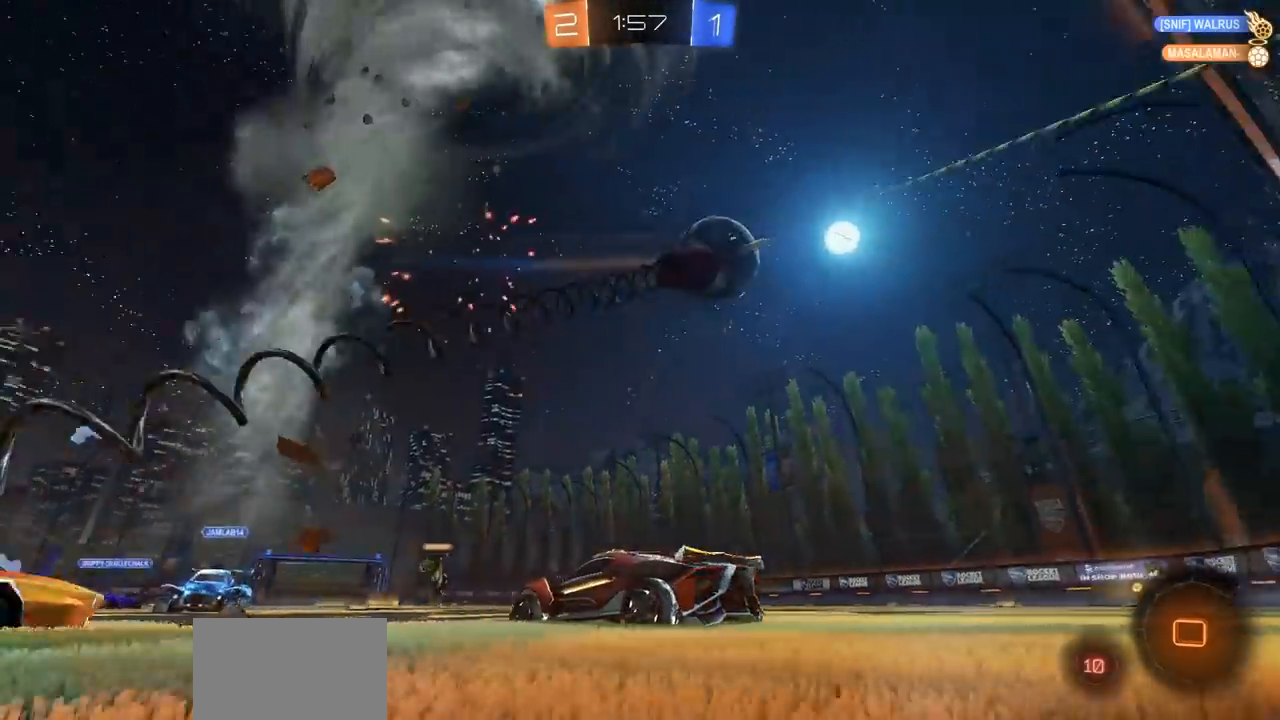
{"buttons": ["R2"], "left_stick": "right", "right_stick": "center", "events": [[200, "L1", "down"], [300, "L1", "up"]]}
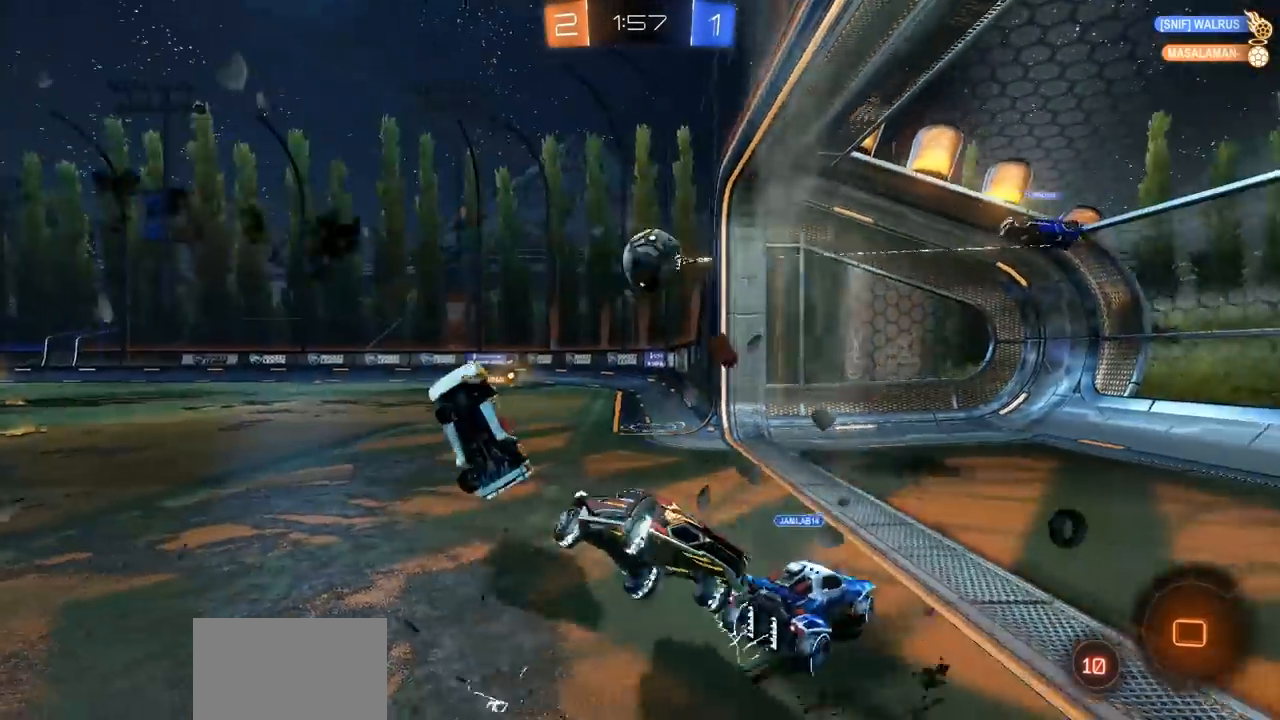
{"buttons": ["R2"], "left_stick": "center", "right_stick": "center", "events": [[133, "left_stick", "center"]]}
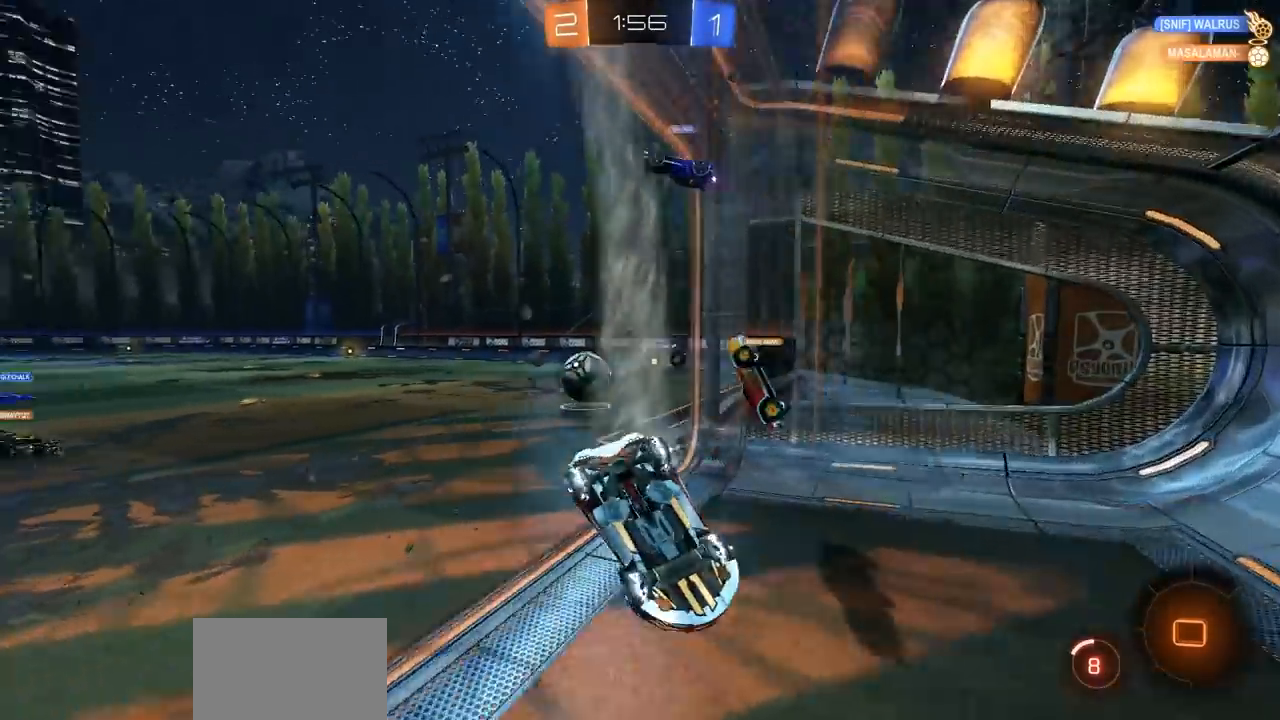
{"buttons": ["L1", "R2"], "left_stick": "right", "right_stick": "center", "events": [[17, "left_stick", "down-left"], [317, "left_stick", "down-right"], [383, "left_stick", "right"], [433, "L1", "down"]]}
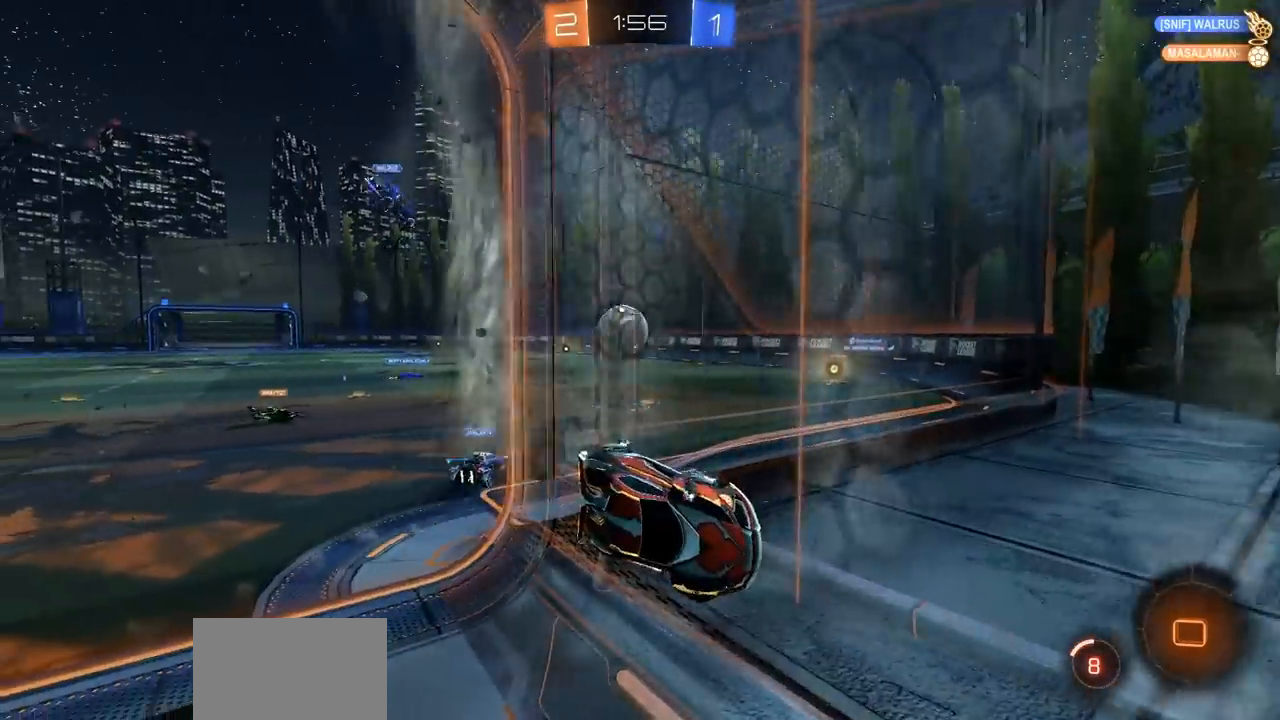
{"buttons": ["R2", "DPAD_LEFT"], "left_stick": "center", "right_stick": "center", "events": [[67, "L1", "up"], [483, "DPAD_LEFT", "down"], [500, "left_stick", "center"]]}
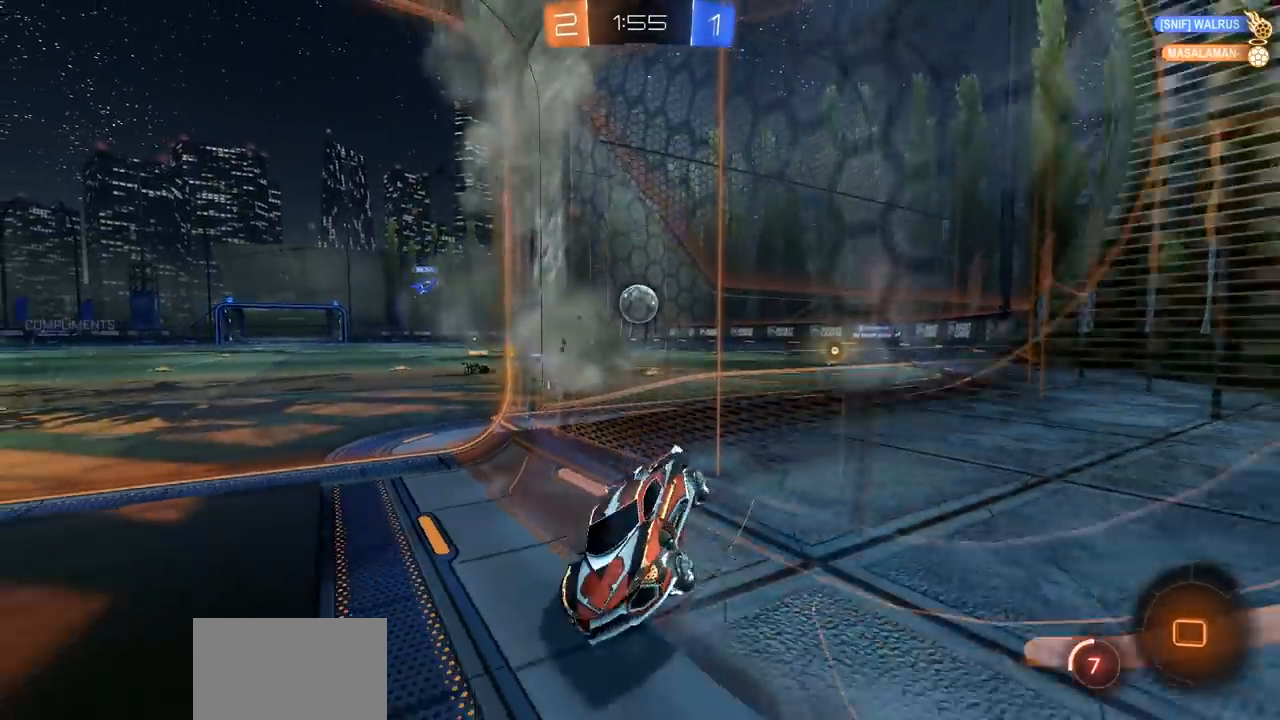
{"buttons": ["R2"], "left_stick": "up-right", "right_stick": "center", "events": [[67, "DPAD_LEFT", "up"], [133, "DPAD_DOWN", "down"], [200, "left_stick", "up-right"], [217, "DPAD_DOWN", "up"], [400, "L1", "down"], [483, "L1", "up"]]}
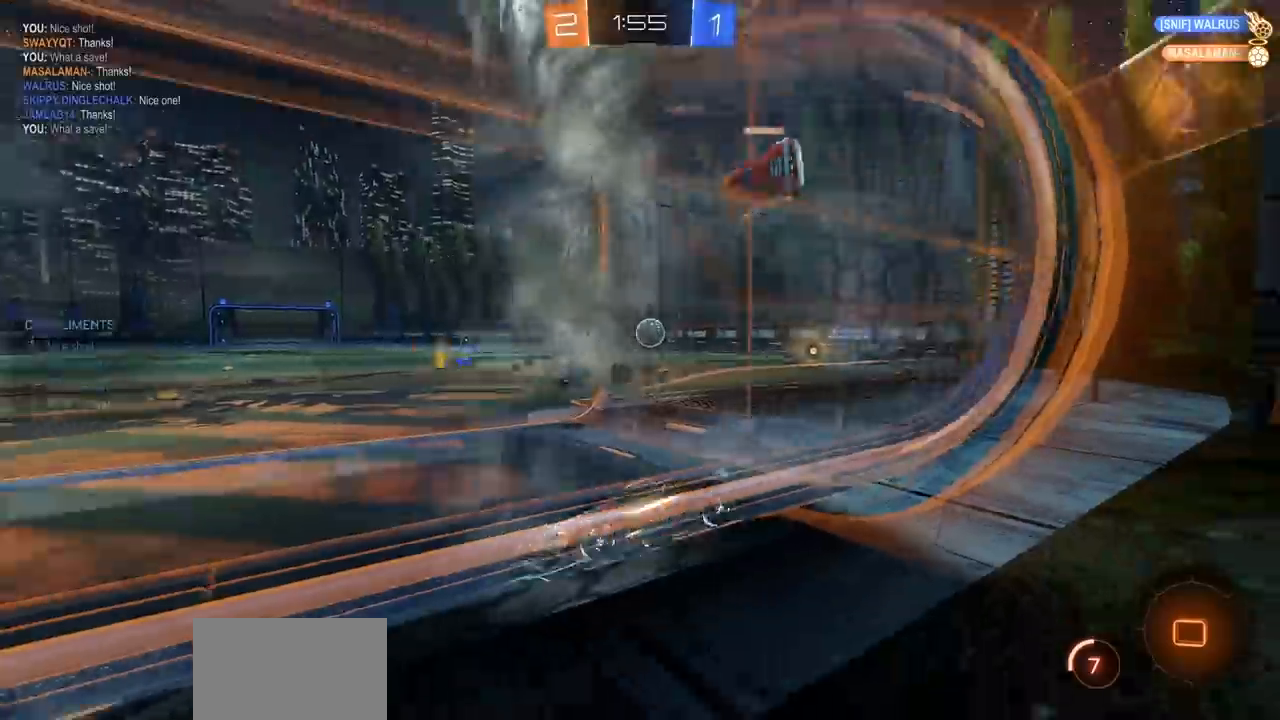
{"buttons": ["R2"], "left_stick": "up-right", "right_stick": "center", "events": []}
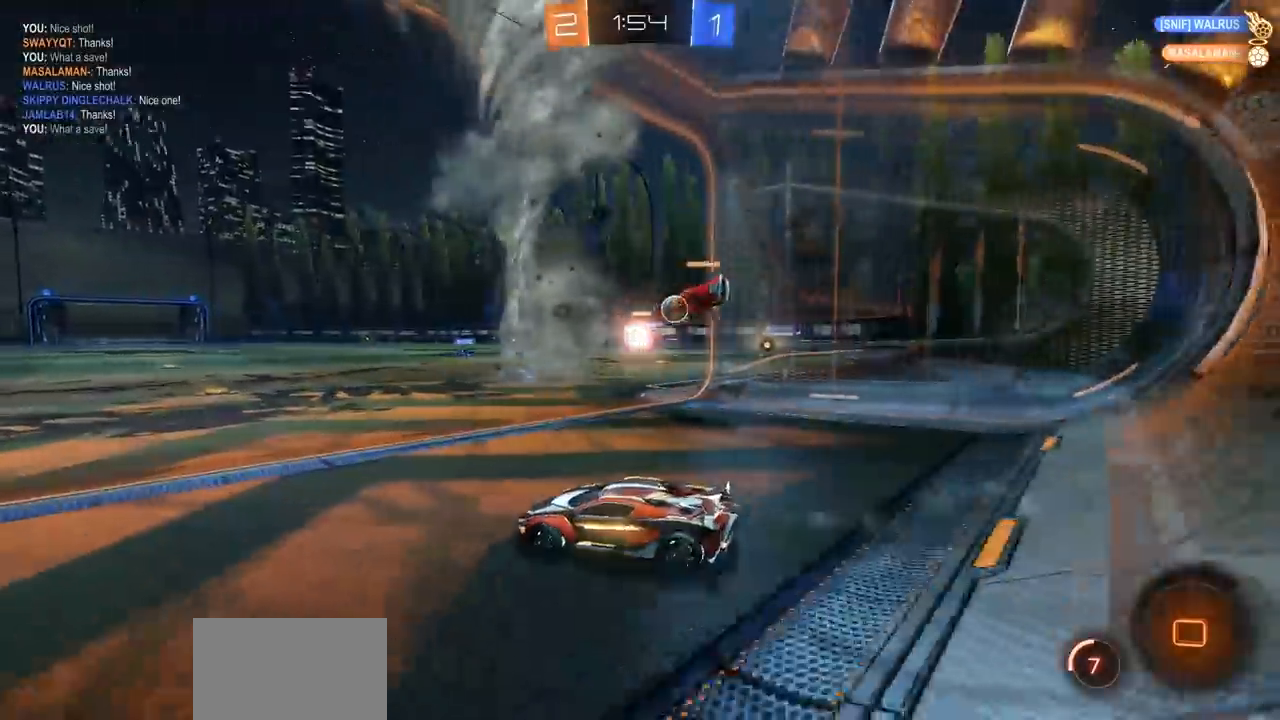
{"buttons": ["R2"], "left_stick": "up-right", "right_stick": "center", "events": [[167, "L1", "down"], [267, "L1", "up"]]}
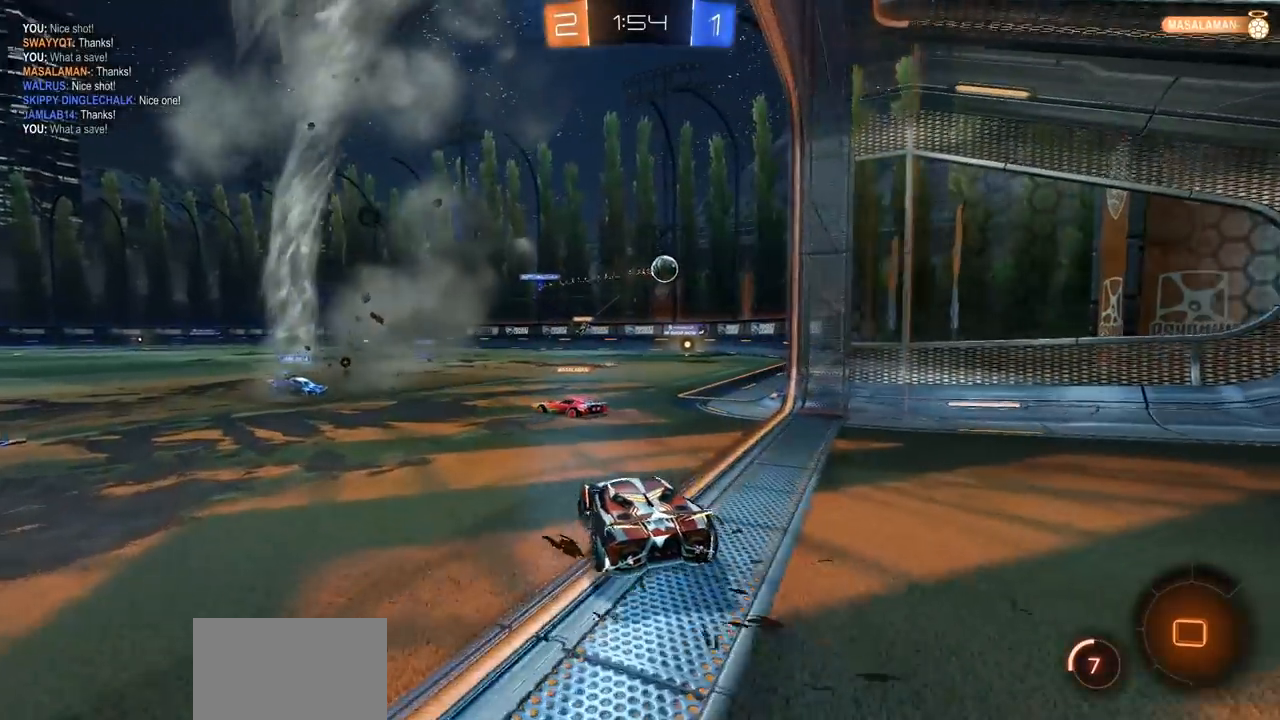
{"buttons": ["R2"], "left_stick": "center", "right_stick": "center", "events": [[267, "left_stick", "center"]]}
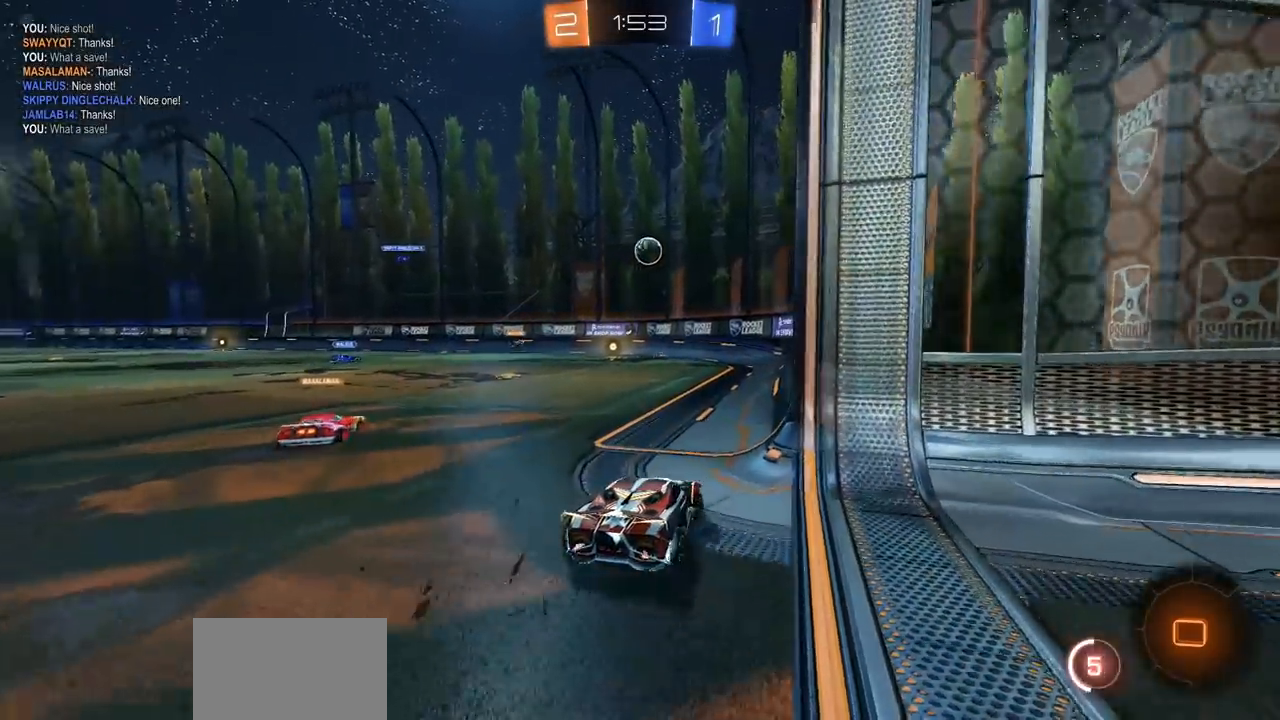
{"buttons": ["R2"], "left_stick": "up-left", "right_stick": "center", "events": [[67, "left_stick", "right"], [367, "left_stick", "center"], [417, "left_stick", "up-left"]]}
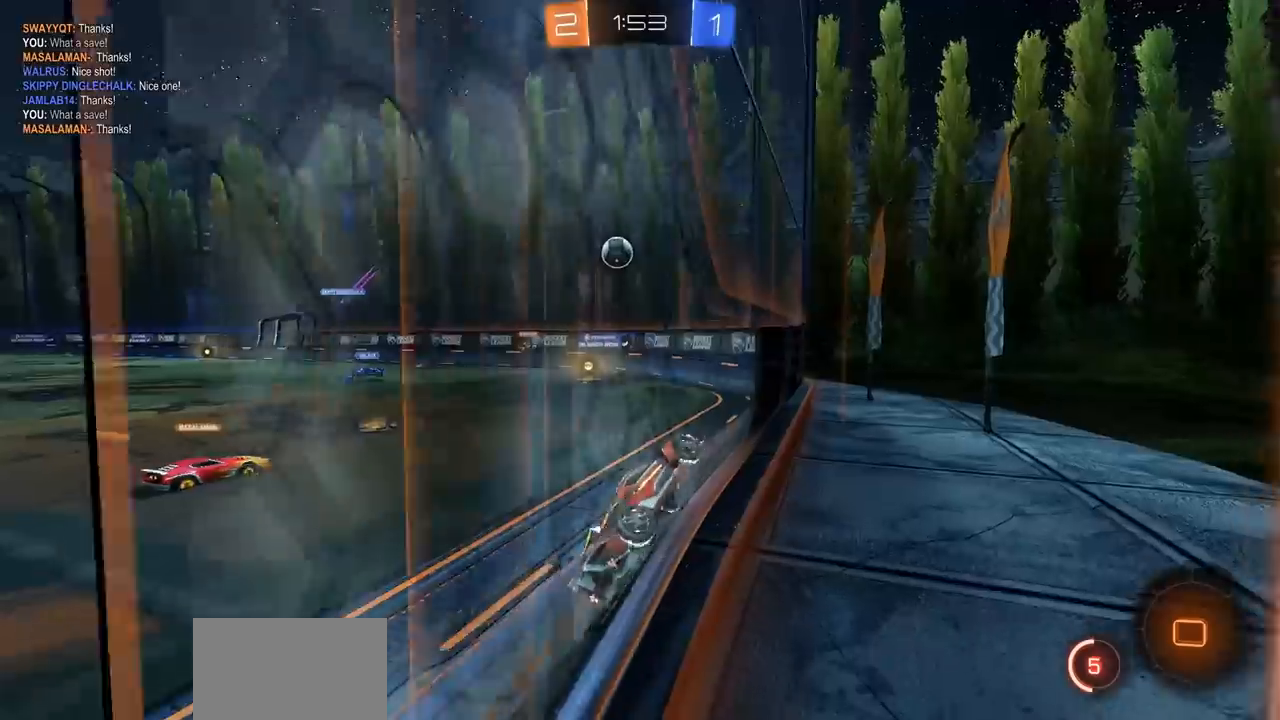
{"buttons": ["L2"], "left_stick": "left", "right_stick": "center", "events": [[133, "L2", "down"], [267, "R2", "up"], [300, "left_stick", "left"]]}
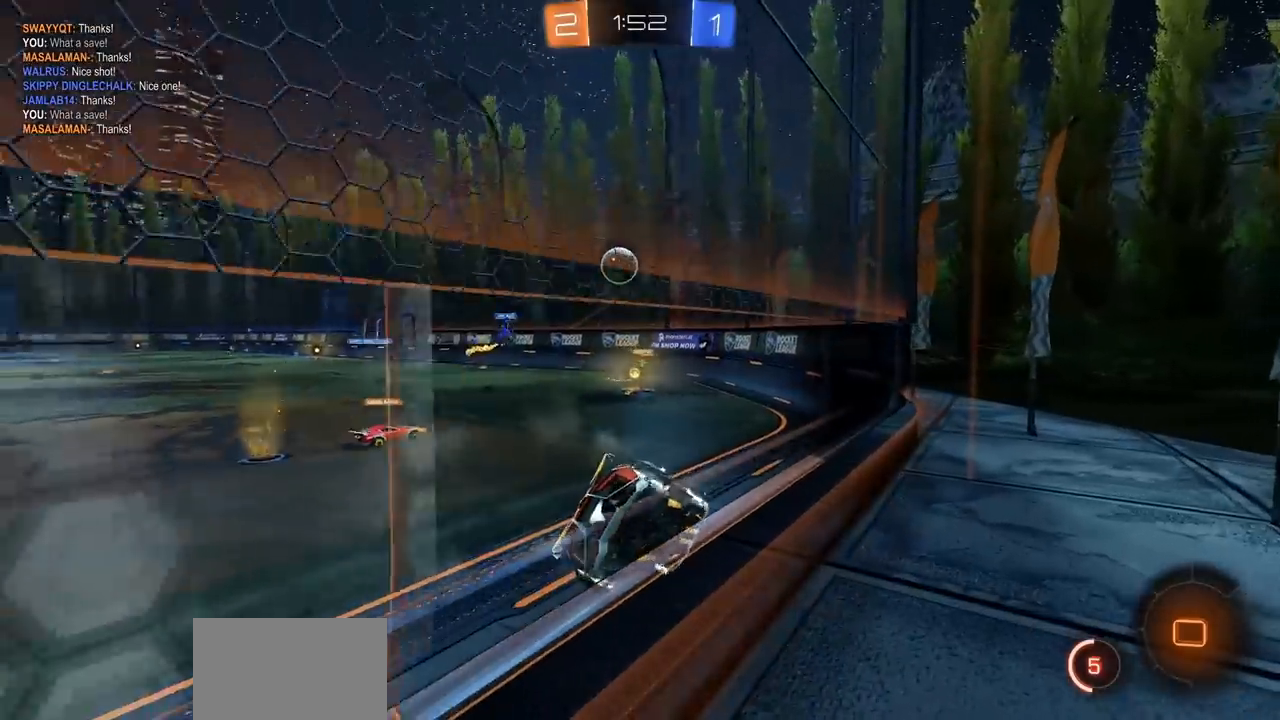
{"buttons": ["L2"], "left_stick": "right", "right_stick": "center", "events": [[33, "left_stick", "down"], [133, "left_stick", "right"]]}
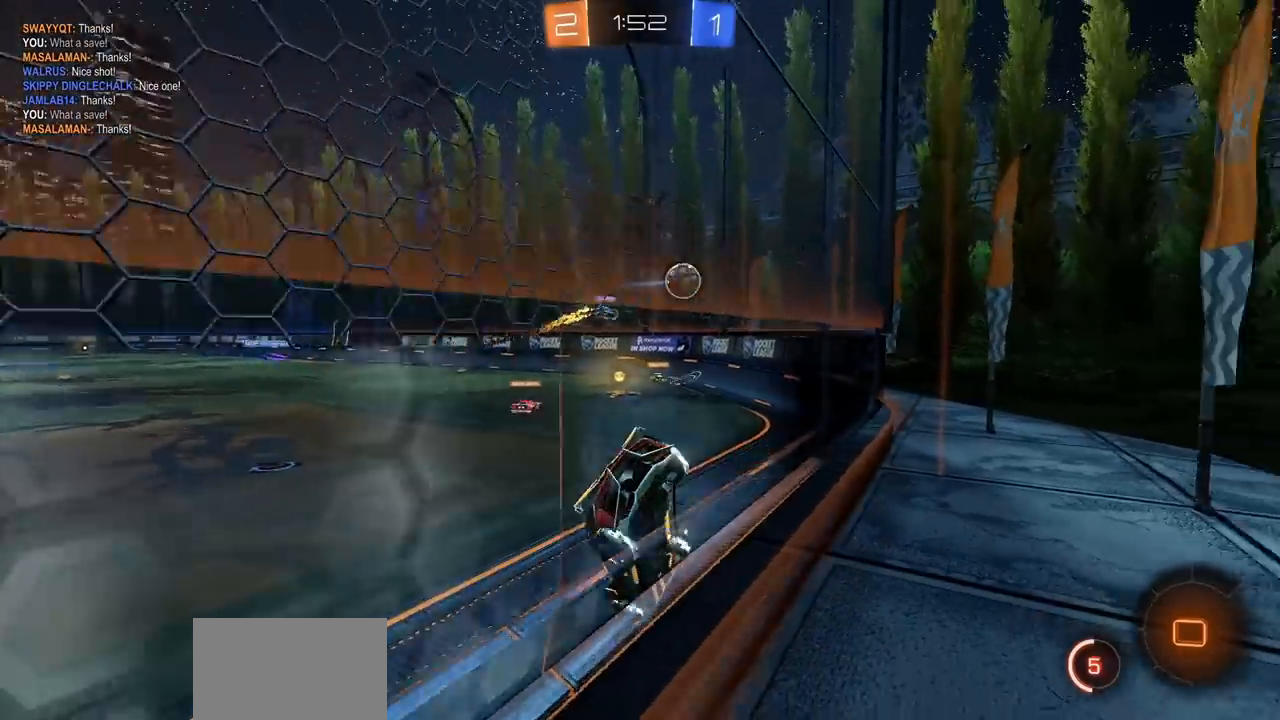
{"buttons": ["R2"], "left_stick": "center", "right_stick": "center", "events": [[50, "R2", "down"], [67, "left_stick", "center"], [83, "L2", "up"], [217, "left_stick", "up-left"], [433, "left_stick", "center"]]}
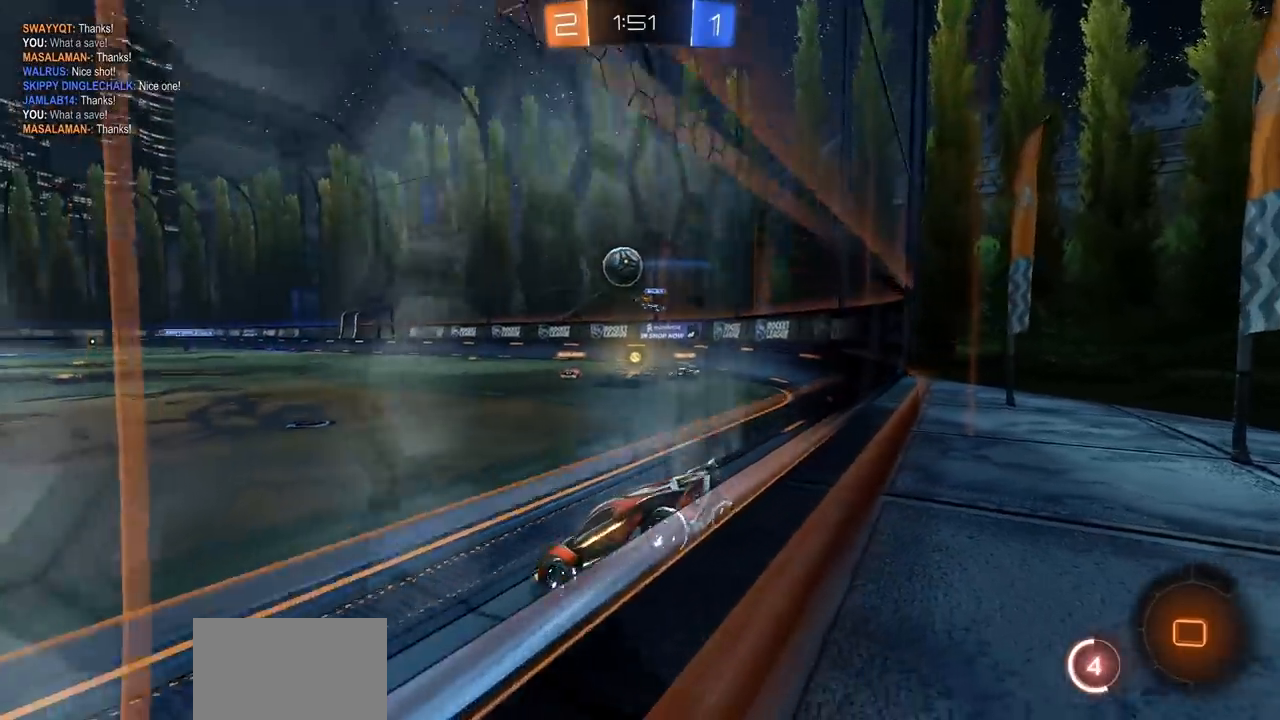
{"buttons": ["CIRCLE", "R2"], "left_stick": "center", "right_stick": "center", "events": [[50, "CIRCLE", "down"]]}
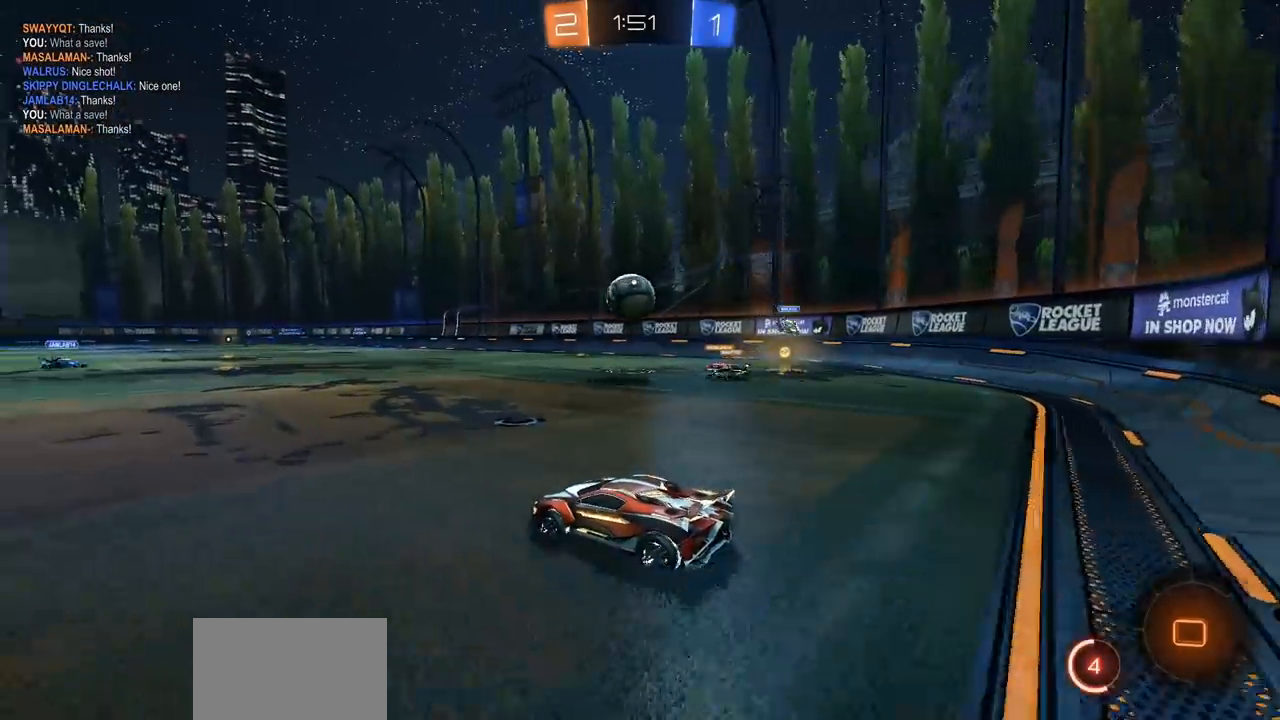
{"buttons": ["CIRCLE", "R2"], "left_stick": "left", "right_stick": "center", "events": [[200, "left_stick", "left"]]}
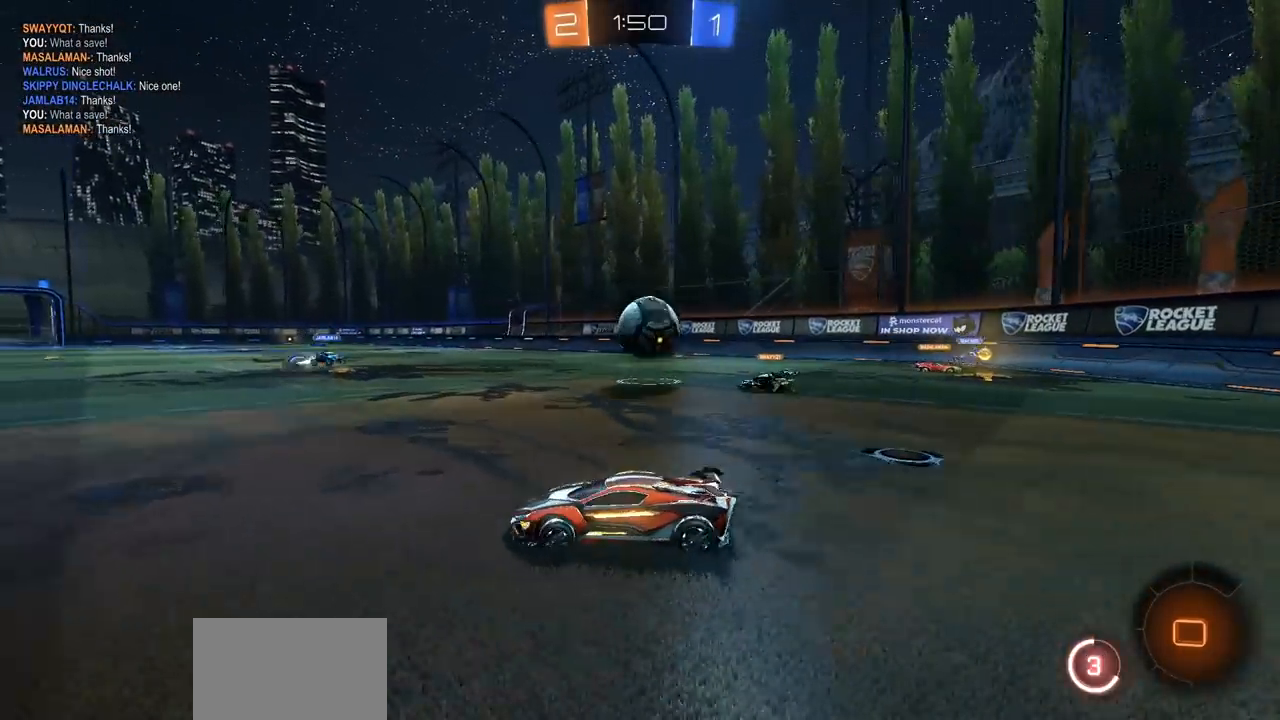
{"buttons": ["R2"], "left_stick": "left", "right_stick": "center", "events": [[183, "CIRCLE", "up"]]}
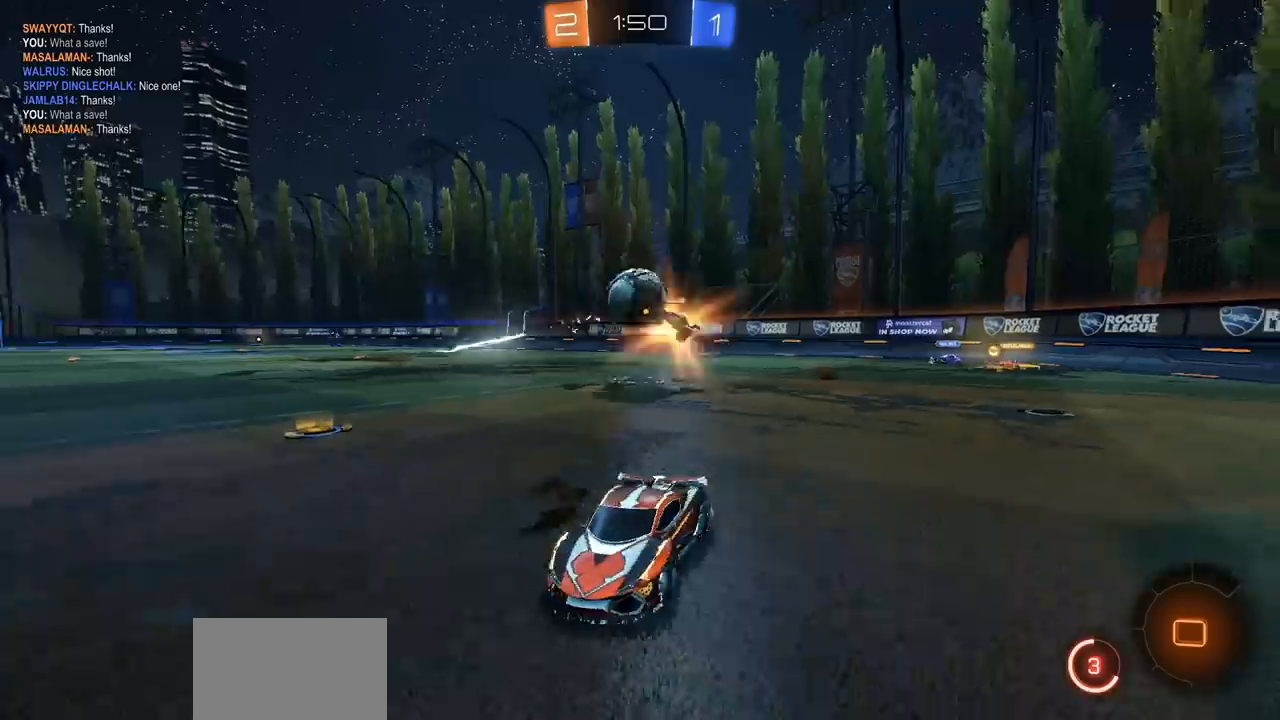
{"buttons": ["R2"], "left_stick": "right", "right_stick": "center", "events": [[100, "left_stick", "center"], [367, "left_stick", "right"]]}
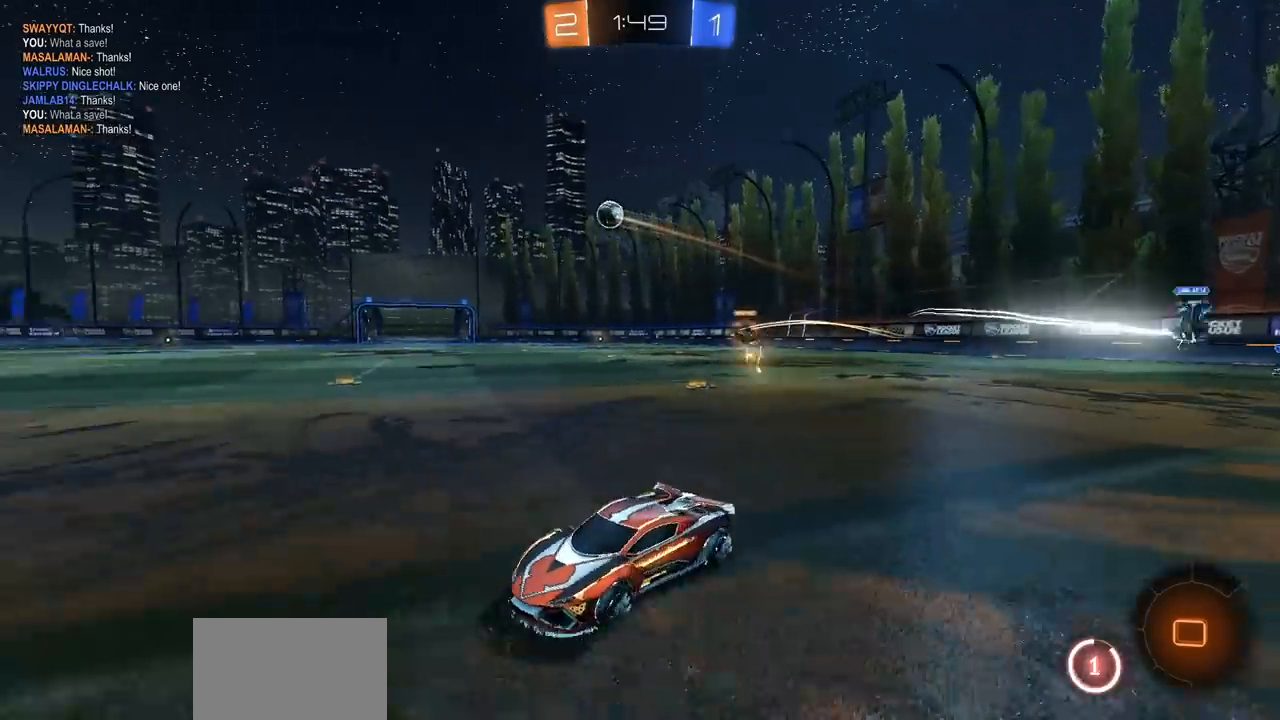
{"buttons": ["R2"], "left_stick": "up-left", "right_stick": "center", "events": [[283, "left_stick", "up-right"], [367, "CROSS", "down"], [433, "CROSS", "up"], [433, "left_stick", "up-left"]]}
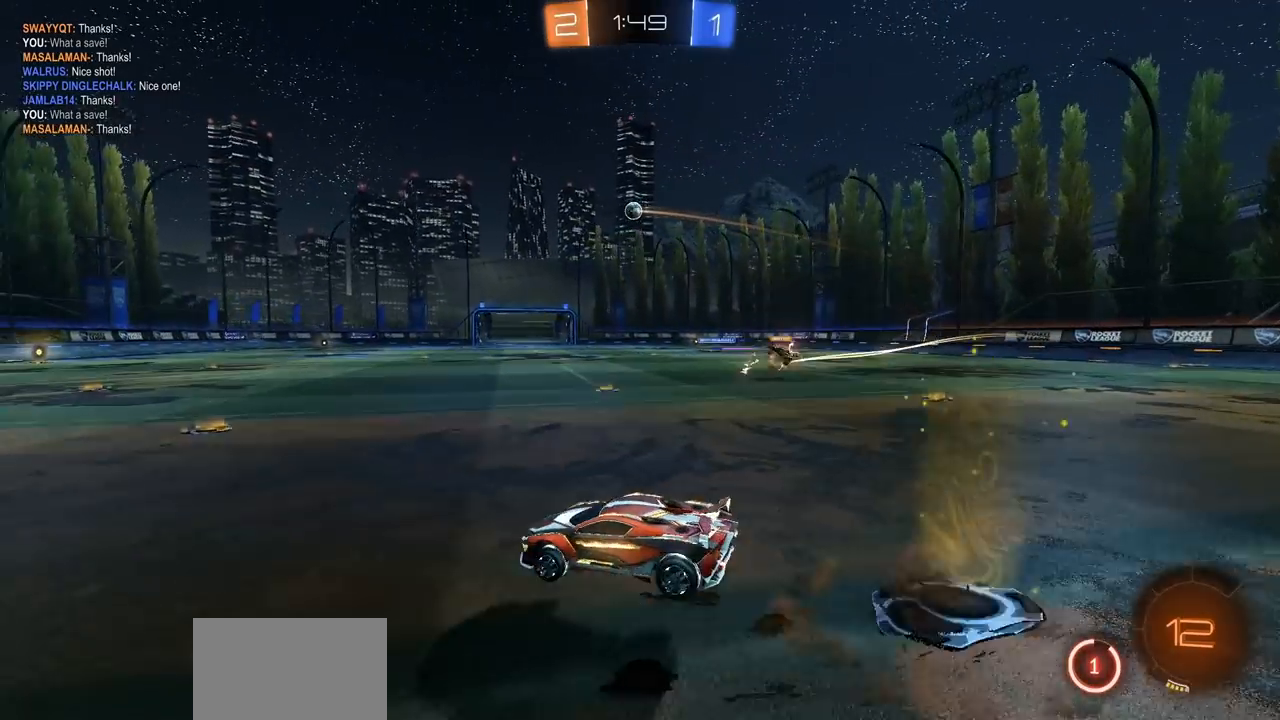
{"buttons": ["L1", "R2"], "left_stick": "up-left", "right_stick": "center", "events": [[33, "CROSS", "down"], [83, "L1", "down"], [100, "CROSS", "up"]]}
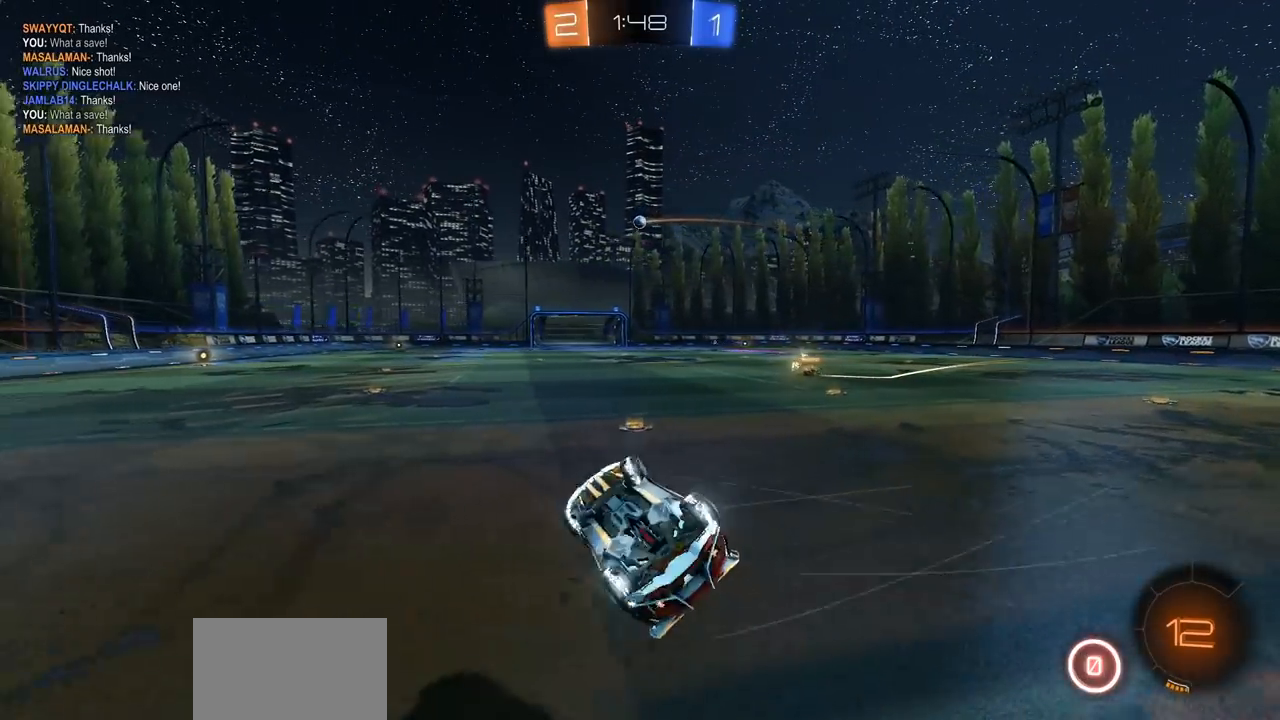
{"buttons": ["R2"], "left_stick": "center", "right_stick": "center", "events": [[67, "L1", "up"], [117, "left_stick", "center"]]}
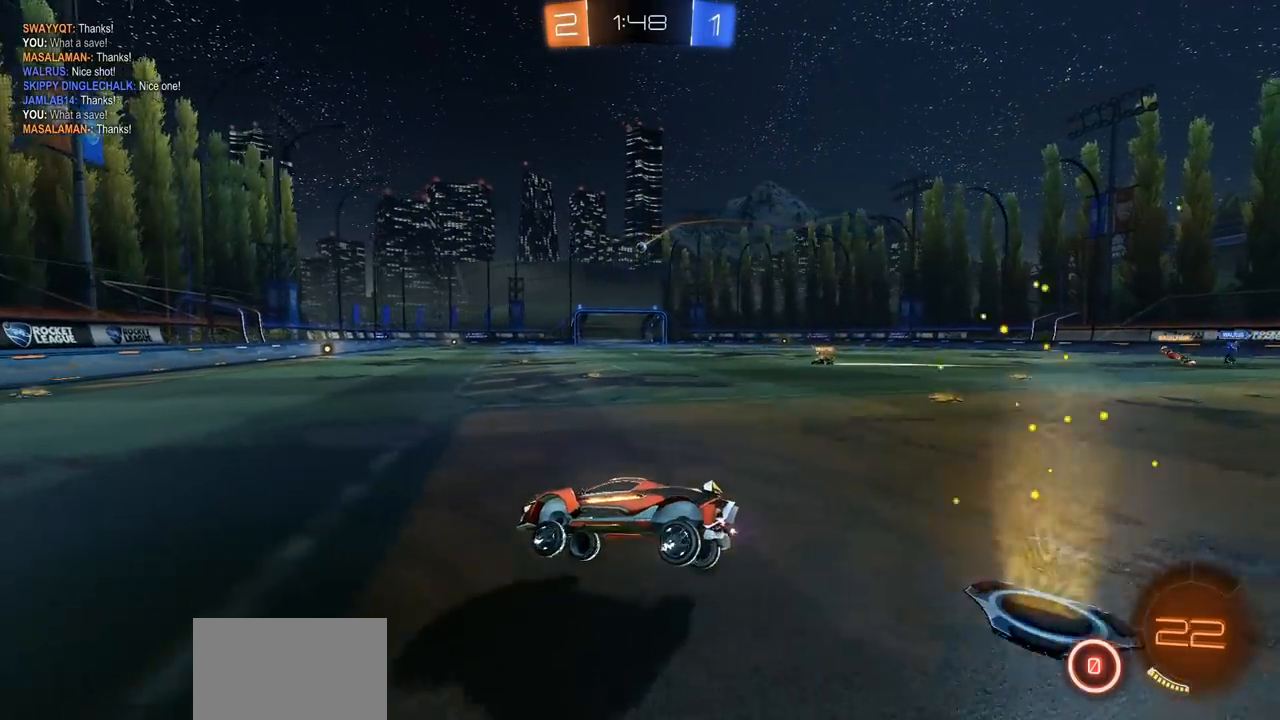
{"buttons": ["R2"], "left_stick": "left", "right_stick": "center", "events": [[100, "left_stick", "left"]]}
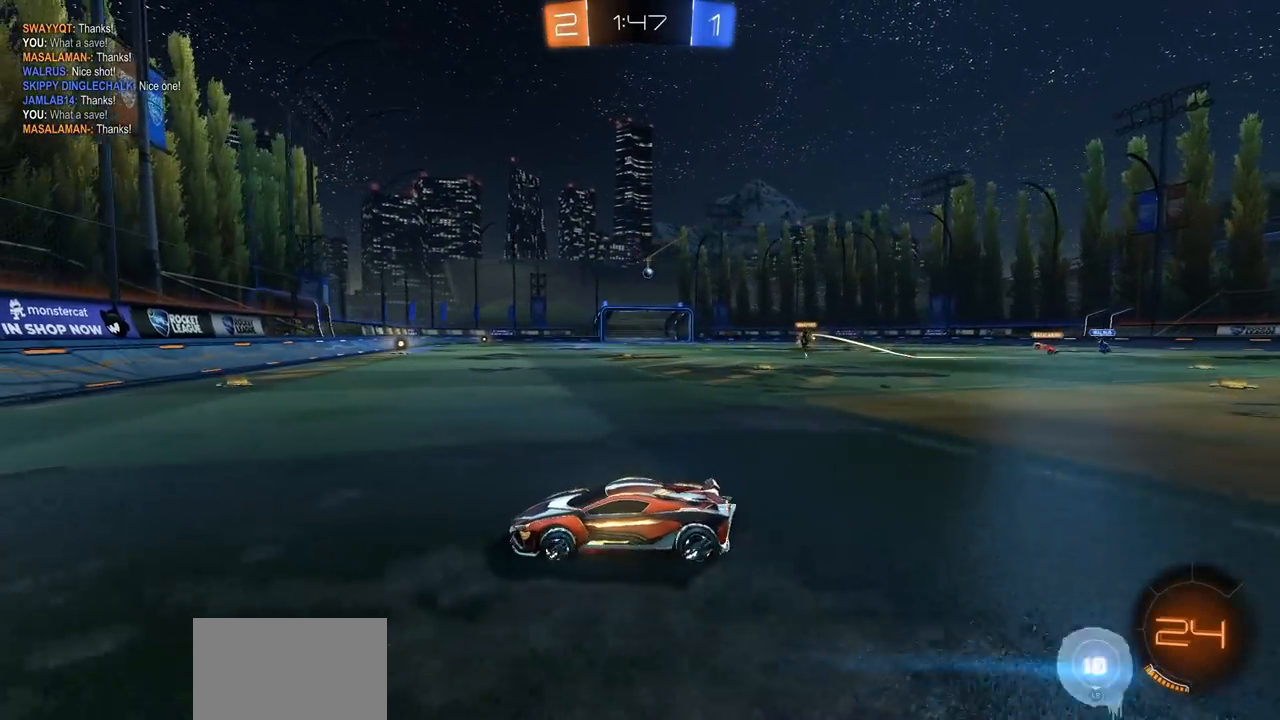
{"buttons": ["R2"], "left_stick": "left", "right_stick": "center", "events": [[33, "L1", "down"], [150, "L1", "up"]]}
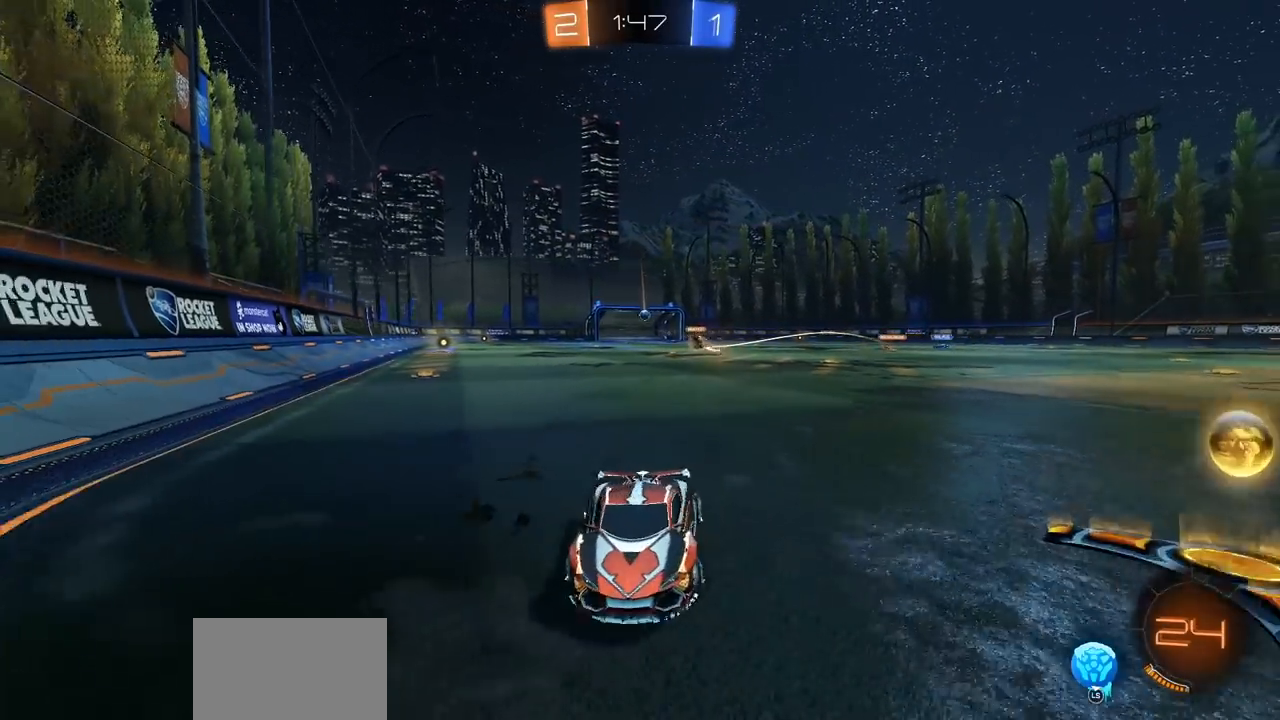
{"buttons": ["R2"], "left_stick": "left", "right_stick": "center", "events": [[133, "L1", "down"], [350, "L1", "up"]]}
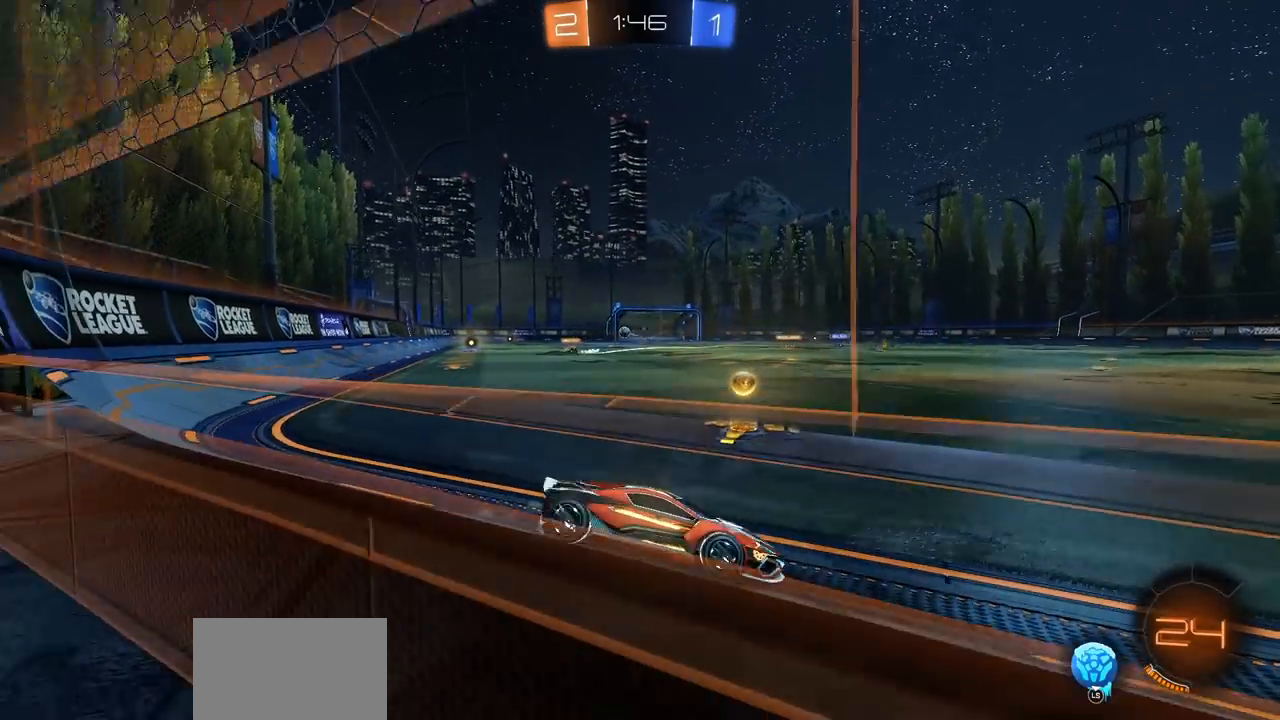
{"buttons": ["R2"], "left_stick": "left", "right_stick": "center", "events": [[150, "L1", "down"], [217, "L1", "up"]]}
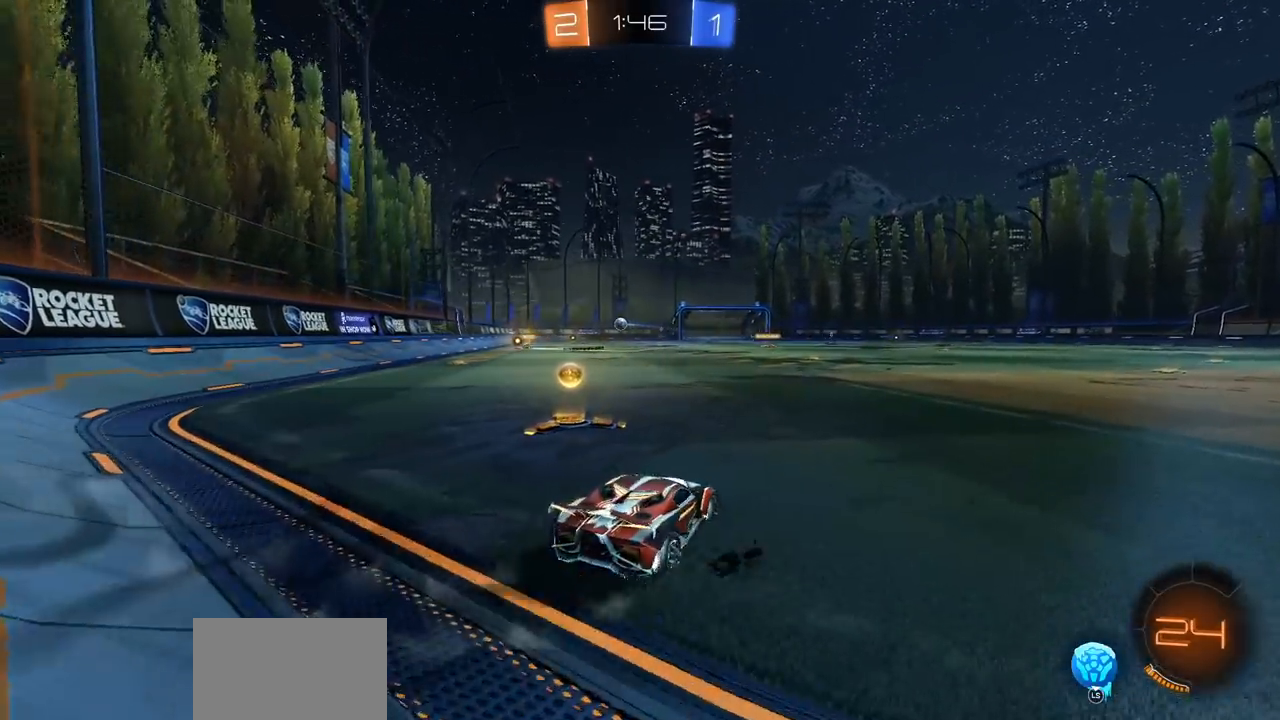
{"buttons": ["CIRCLE", "R2"], "left_stick": "center", "right_stick": "center", "events": [[200, "CIRCLE", "down"], [283, "left_stick", "center"]]}
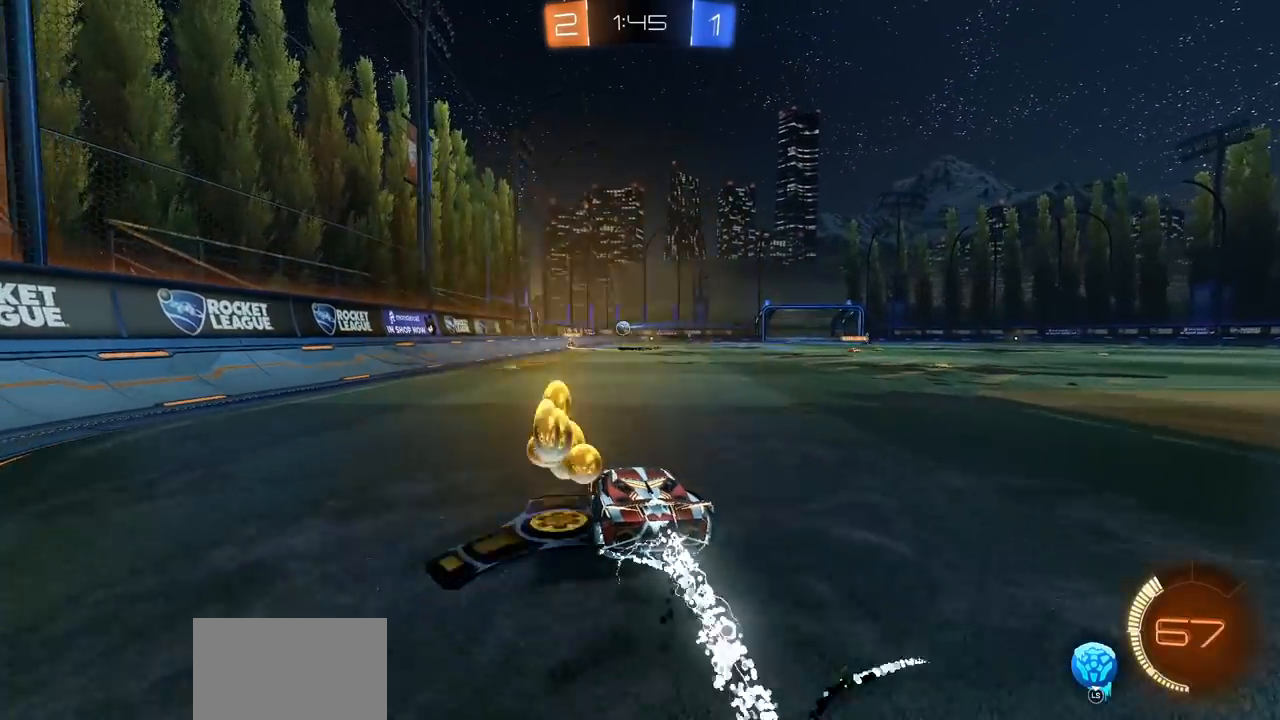
{"buttons": ["CIRCLE", "R2"], "left_stick": "up-right", "right_stick": "center", "events": [[200, "left_stick", "up-right"]]}